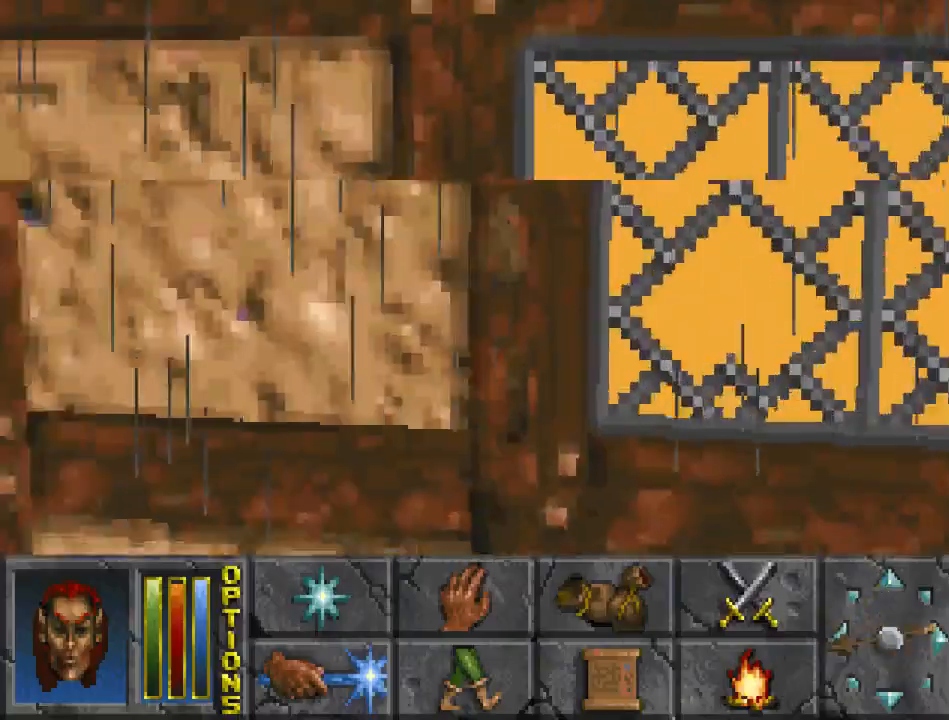
Gameplay with keyboard and mouse; each line is a JSON object with the keys and mouse buttons held at the frame after it. "events" lists presses ("down") and releases ("up") of "cast", "crouch", "down", "float_down", "float_up", "jump", "left", "map", "recast", "right", "run", "travel", "up", "mouse_left" and "mouse_right" between this image and that frame as [ms after this image, input, new state], when the widget could be followed in between. "mouse_left", "mouse_right" = the "left", "right" buttons of the "mouse" list. No other keys are recorded. Mouse movement is not recorded. Key names are as the overlay labels them; some are game actions (e.g. jump) rather than physical keys.
{"keys": ["run", "up"], "mouse": [], "events": [[33, "run", "down"]]}
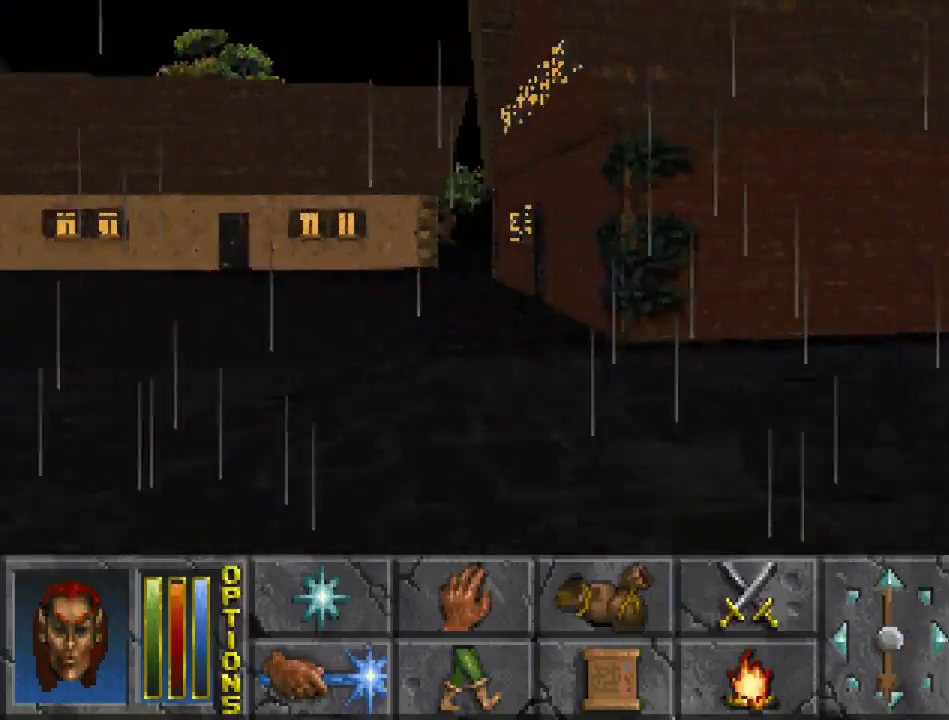
{"keys": ["run", "up"], "mouse": [], "events": []}
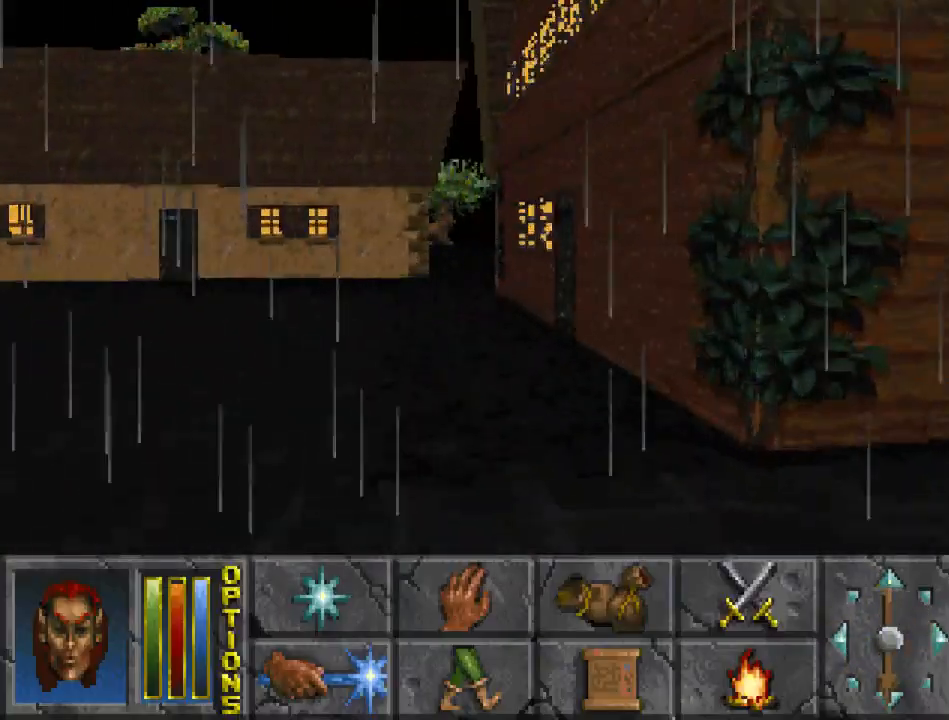
{"keys": ["run", "up"], "mouse": [], "events": []}
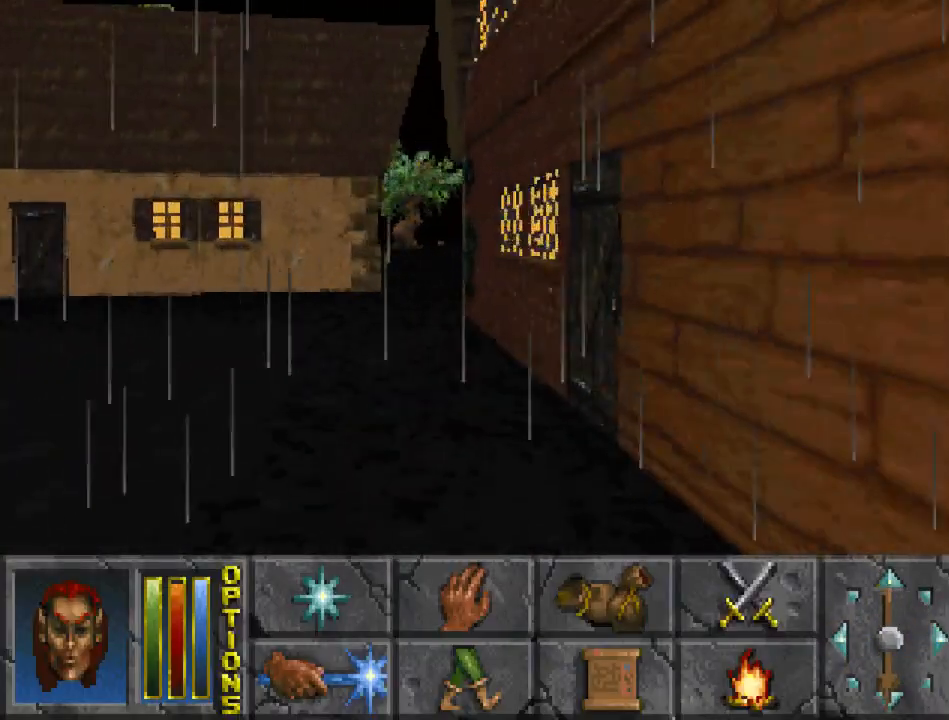
{"keys": [], "mouse": [], "events": [[433, "run", "up"], [433, "up", "up"]]}
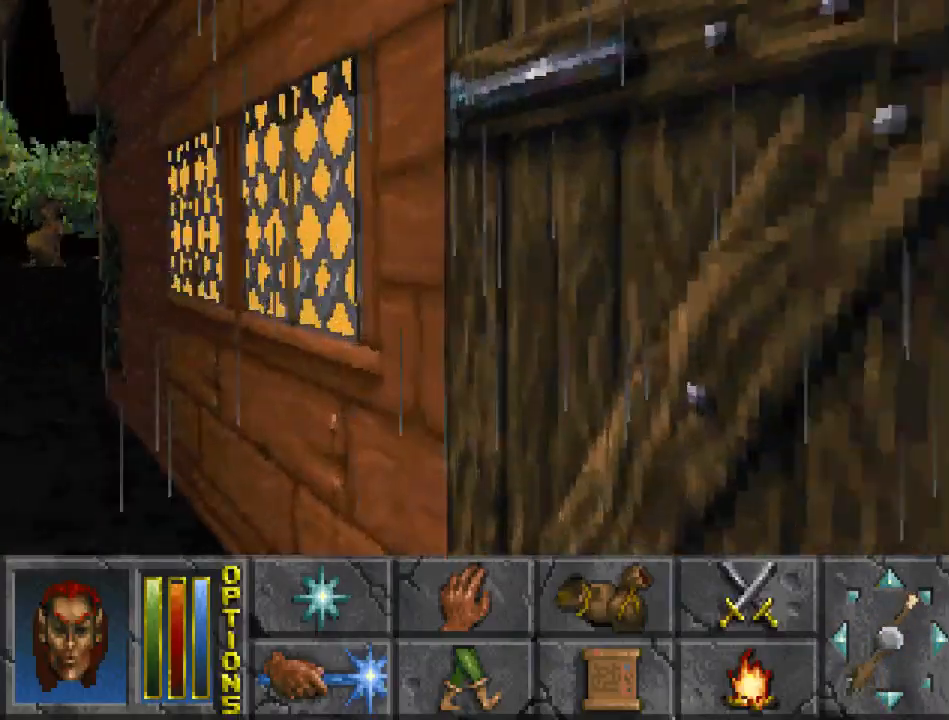
{"keys": [], "mouse": ["left"], "events": [[67, "mouse_left", "down"], [167, "mouse_left", "up"], [433, "mouse_left", "down"]]}
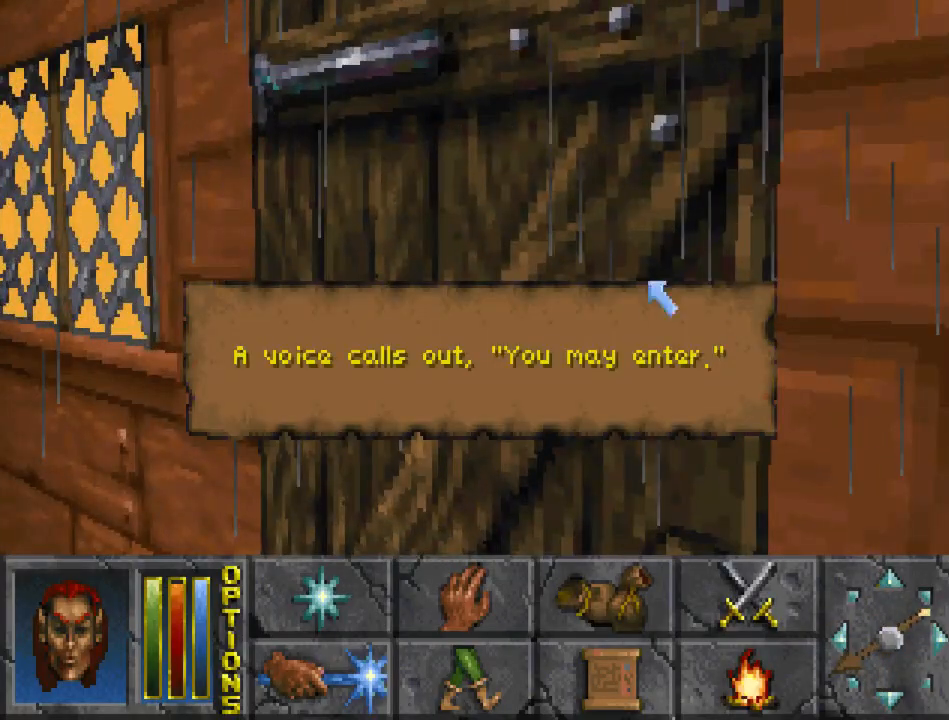
{"keys": [], "mouse": [], "events": [[33, "mouse_left", "up"]]}
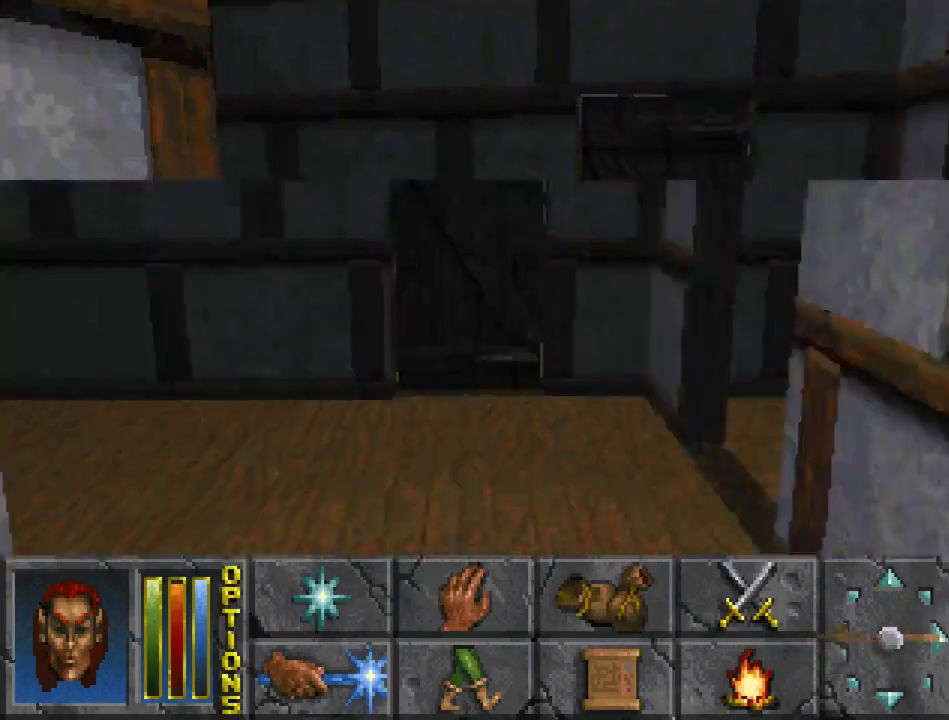
{"keys": ["run", "up"], "mouse": [], "events": [[200, "left", "down"], [267, "left", "up"], [367, "run", "down"], [367, "up", "down"]]}
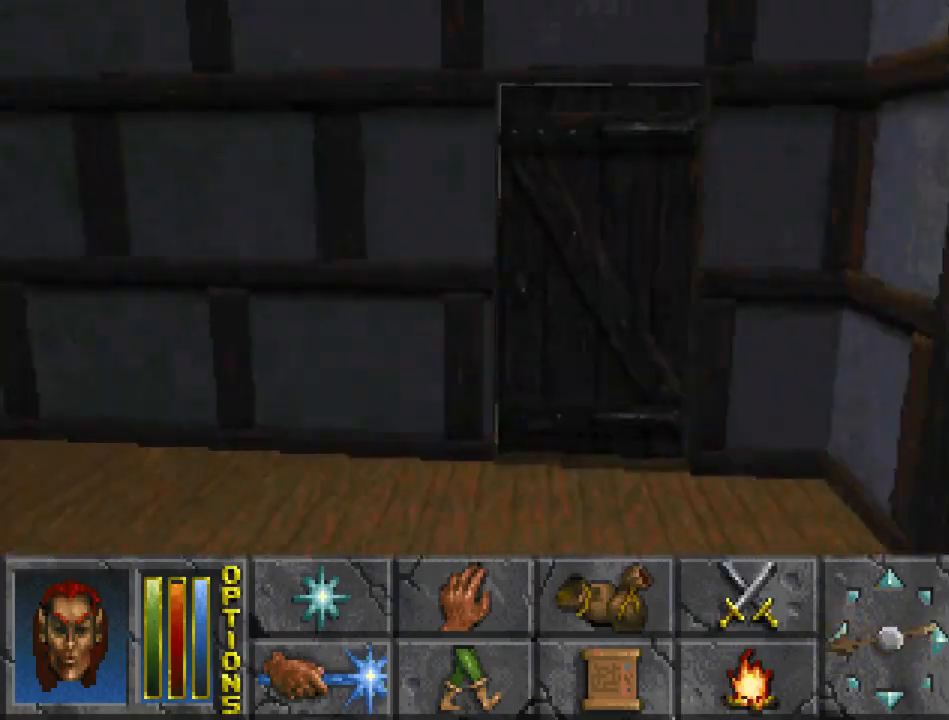
{"keys": ["run", "up"], "mouse": [], "events": [[233, "mouse_left", "down"], [233, "run", "up"], [233, "up", "up"], [333, "mouse_left", "up"], [467, "up", "down"], [500, "run", "down"]]}
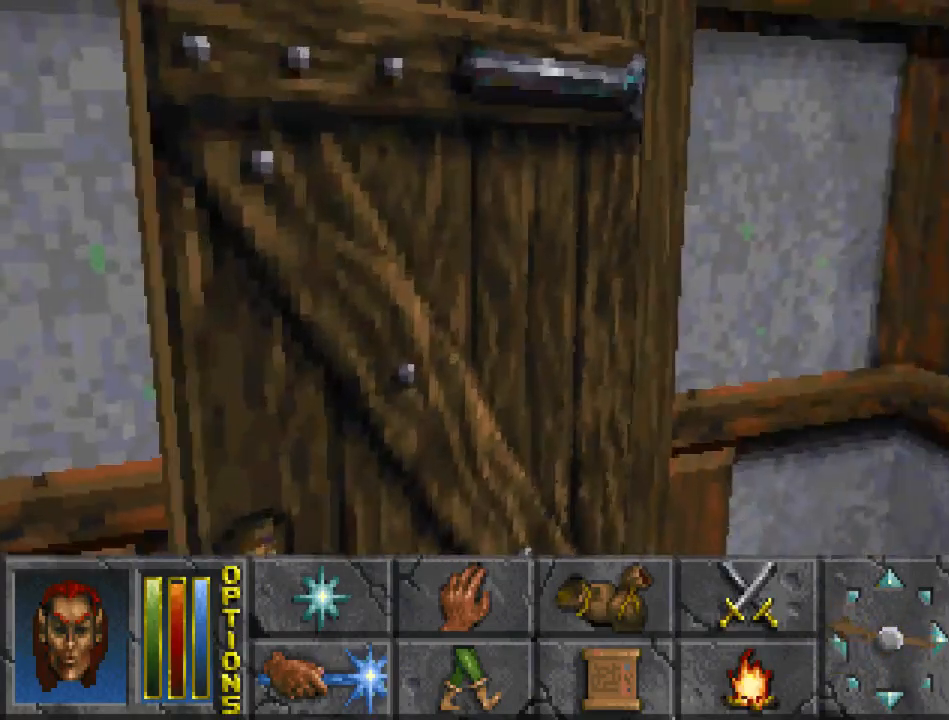
{"keys": [], "mouse": [], "events": [[200, "run", "up"], [200, "up", "up"]]}
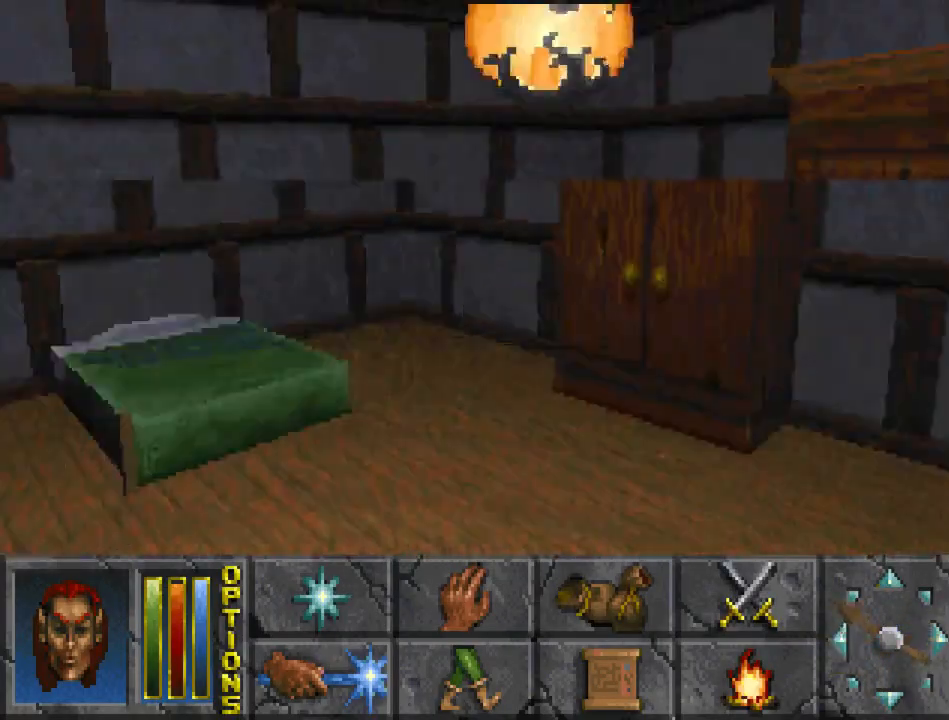
{"keys": ["run", "up"], "mouse": [], "events": [[267, "left", "down"], [433, "up", "down"], [467, "left", "up"], [500, "run", "down"]]}
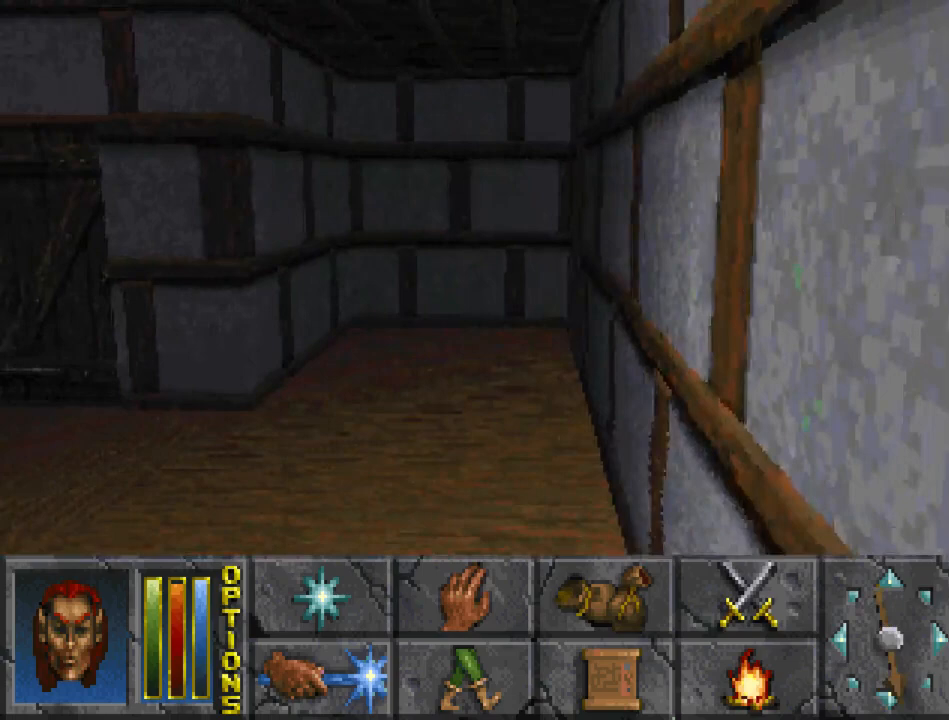
{"keys": ["run", "up"], "mouse": [], "events": [[300, "run", "up"], [333, "left", "down"], [333, "up", "up"], [467, "up", "down"], [500, "left", "up"], [500, "run", "down"]]}
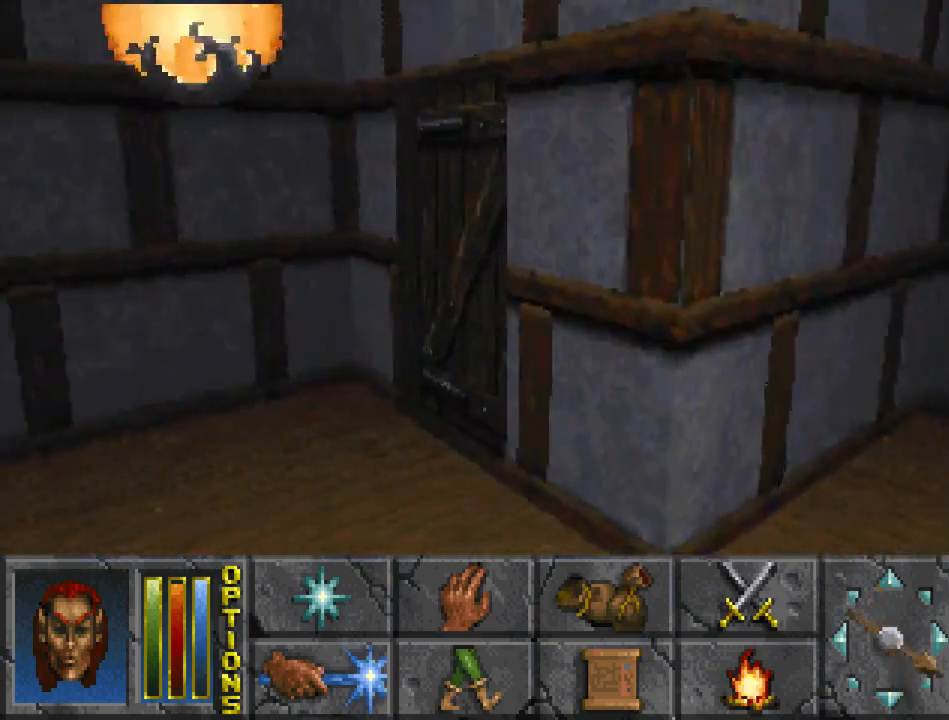
{"keys": ["left"], "mouse": [], "events": [[333, "run", "up"], [367, "left", "down"], [367, "mouse_left", "down"], [367, "up", "up"], [433, "mouse_left", "up"]]}
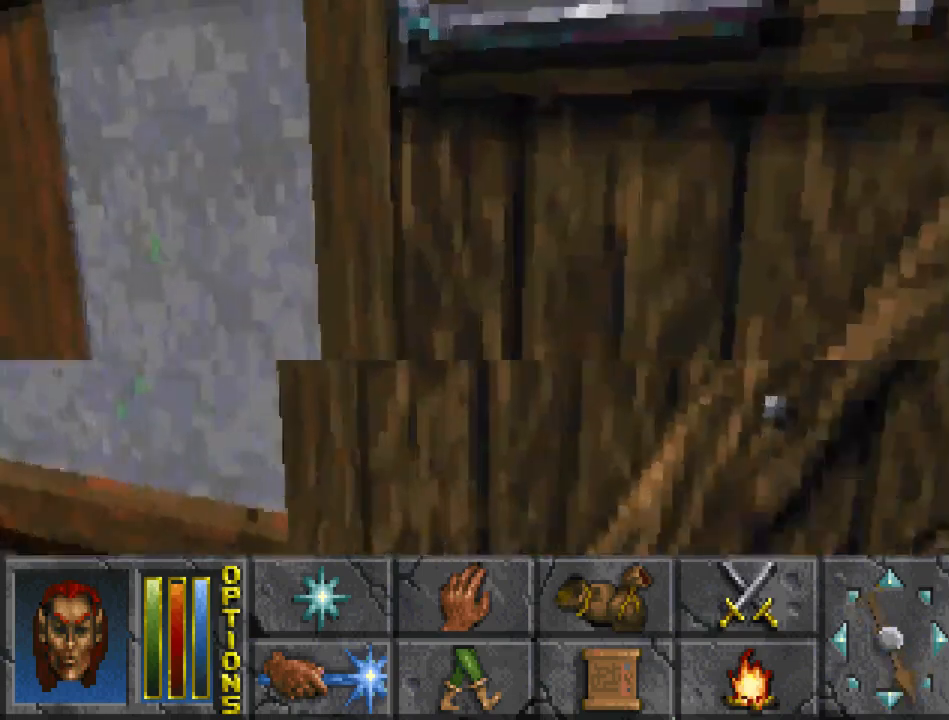
{"keys": [], "mouse": [], "events": [[67, "left", "up"], [167, "run", "down"], [167, "up", "down"], [500, "run", "up"], [500, "up", "up"]]}
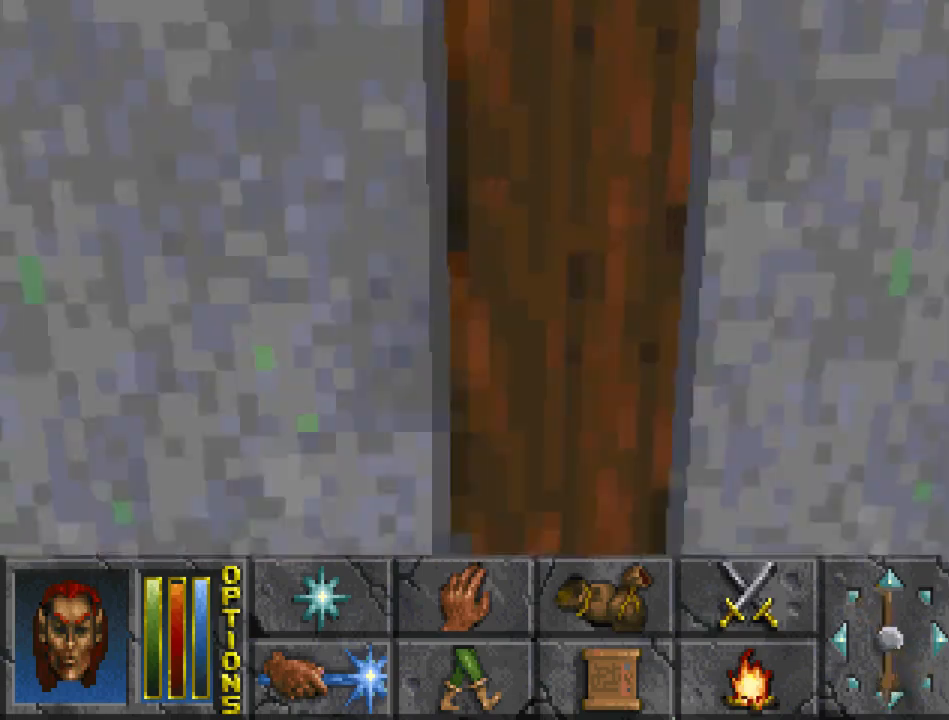
{"keys": [], "mouse": [], "events": [[200, "mouse_right", "down"], [300, "mouse_right", "up"]]}
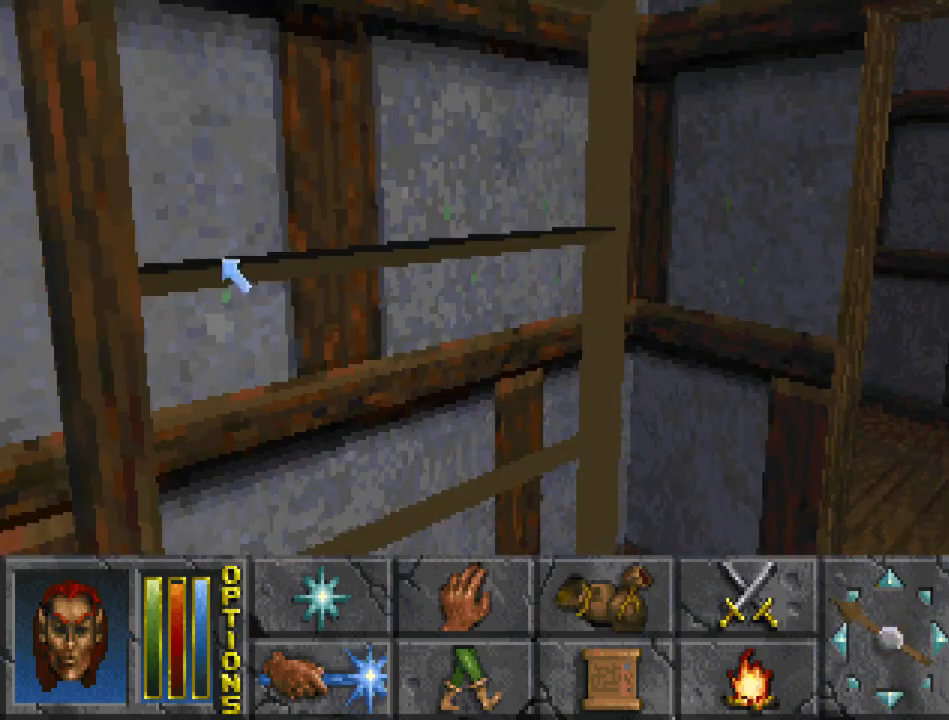
{"keys": [], "mouse": [], "events": [[200, "mouse_left", "down"], [300, "mouse_left", "up"]]}
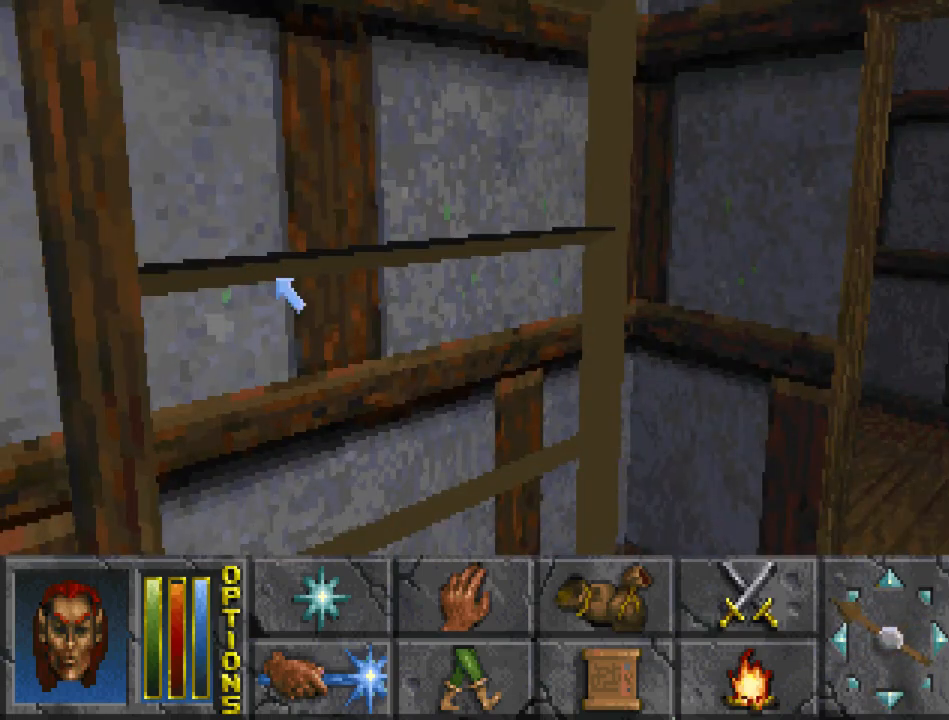
{"keys": ["run", "up"], "mouse": [], "events": [[33, "mouse_left", "down"], [133, "mouse_left", "up"], [367, "mouse_right", "down"], [367, "up", "down"], [467, "mouse_right", "up"], [467, "run", "down"]]}
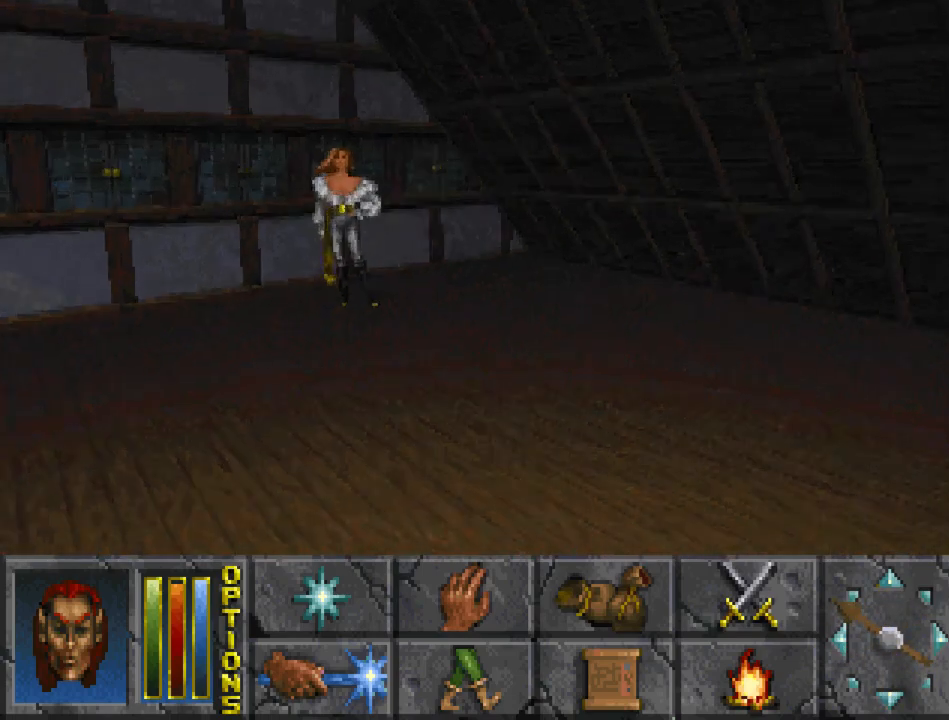
{"keys": ["run", "up"], "mouse": [], "events": []}
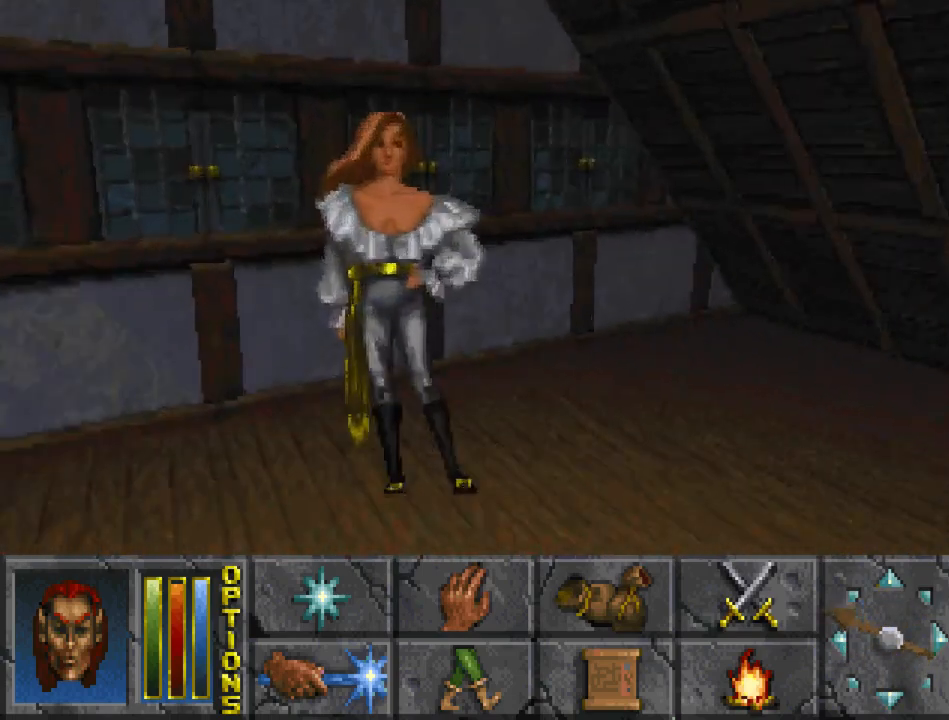
{"keys": [], "mouse": [], "events": [[133, "mouse_left", "down"], [133, "run", "up"], [133, "up", "up"], [233, "mouse_left", "up"]]}
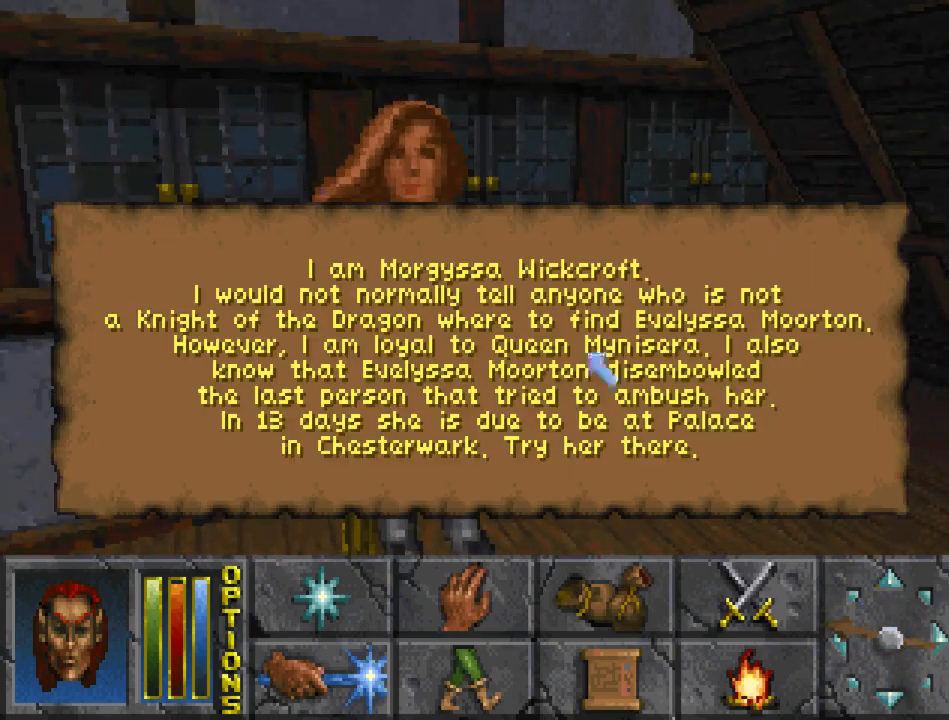
{"keys": [], "mouse": [], "events": [[367, "mouse_left", "down"], [433, "mouse_left", "up"]]}
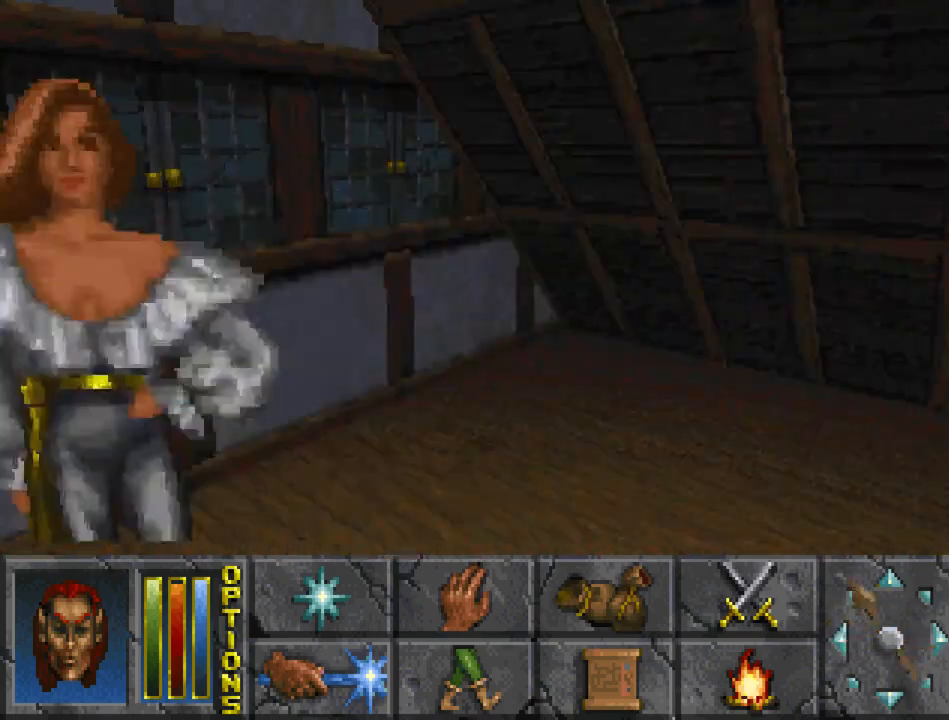
{"keys": ["run", "up"], "mouse": [], "events": [[200, "run", "down"], [200, "up", "down"]]}
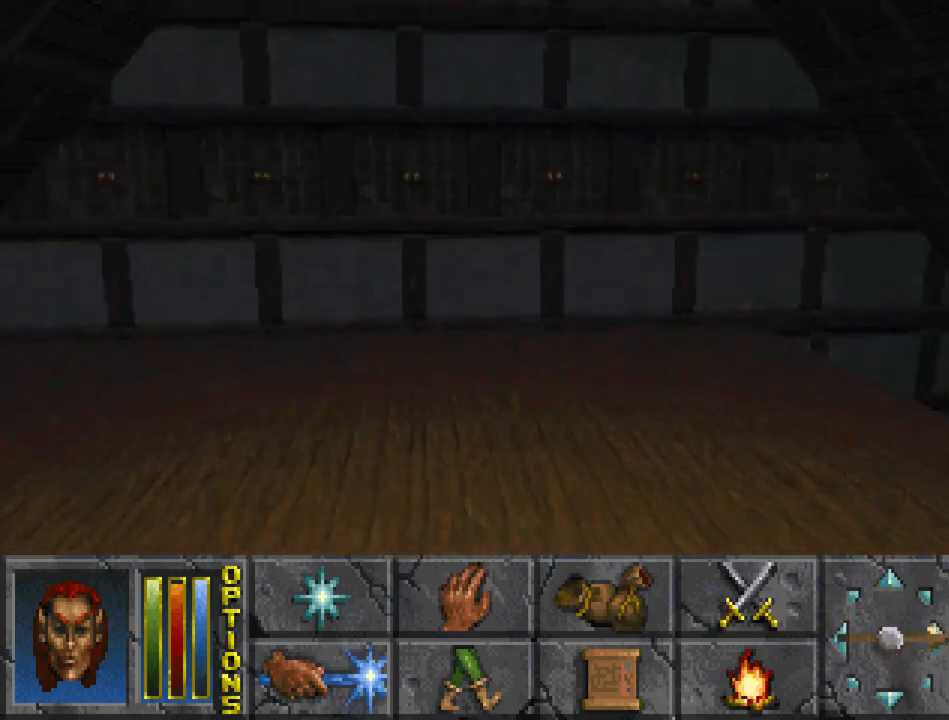
{"keys": ["run", "up"], "mouse": [], "events": []}
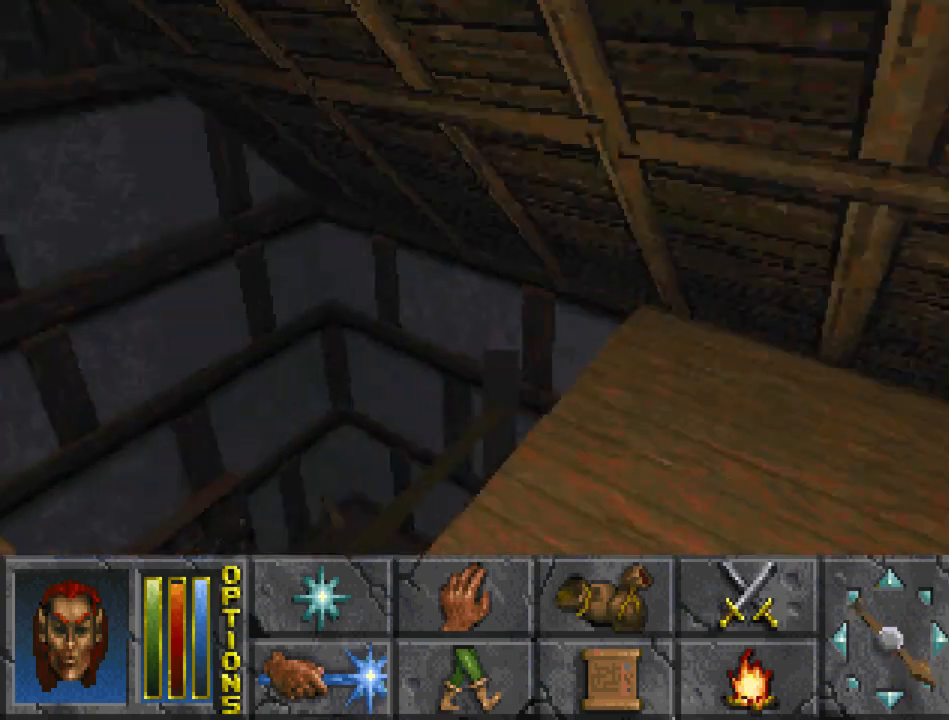
{"keys": [], "mouse": [], "events": [[33, "mouse_right", "down"], [33, "up", "up"], [67, "run", "up"], [133, "mouse_right", "up"]]}
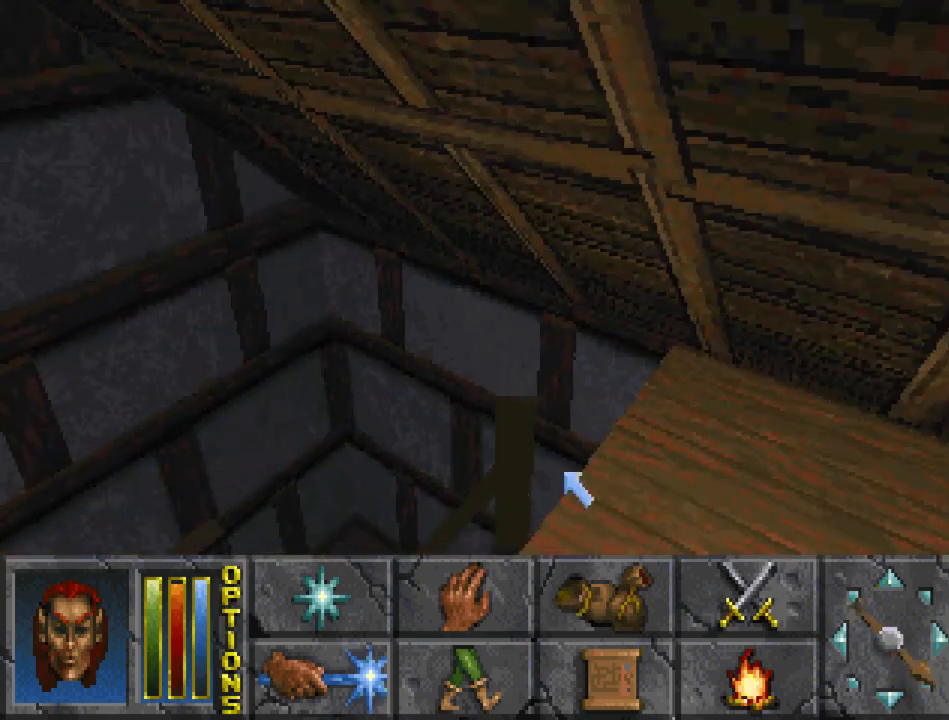
{"keys": [], "mouse": [], "events": [[300, "mouse_left", "down"], [433, "mouse_left", "up"]]}
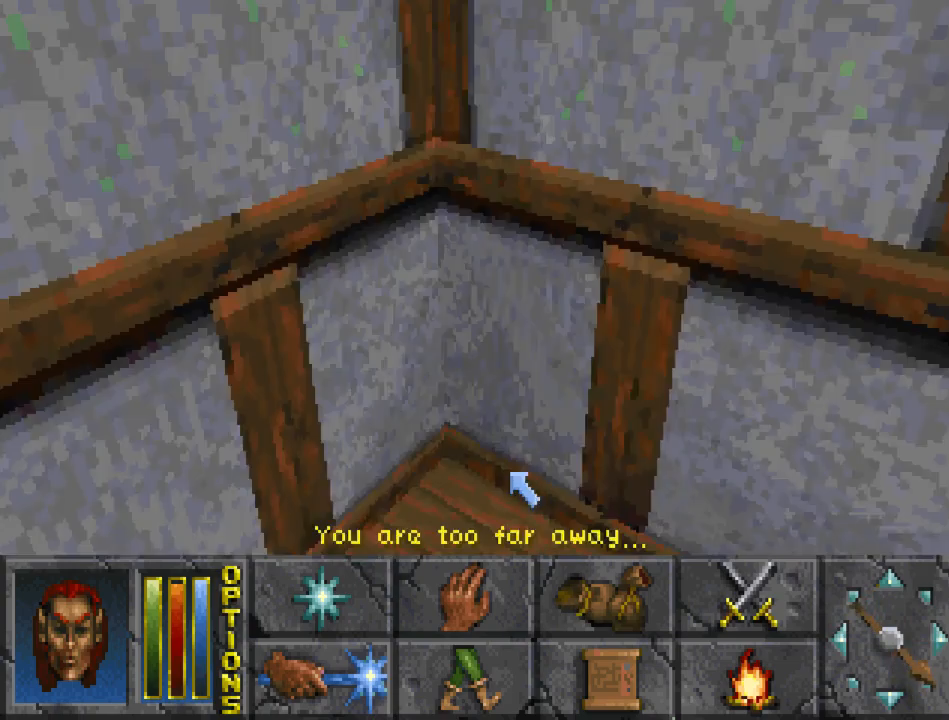
{"keys": ["run", "up"], "mouse": [], "events": [[33, "mouse_right", "down"], [167, "mouse_right", "up"], [367, "run", "down"], [367, "up", "down"]]}
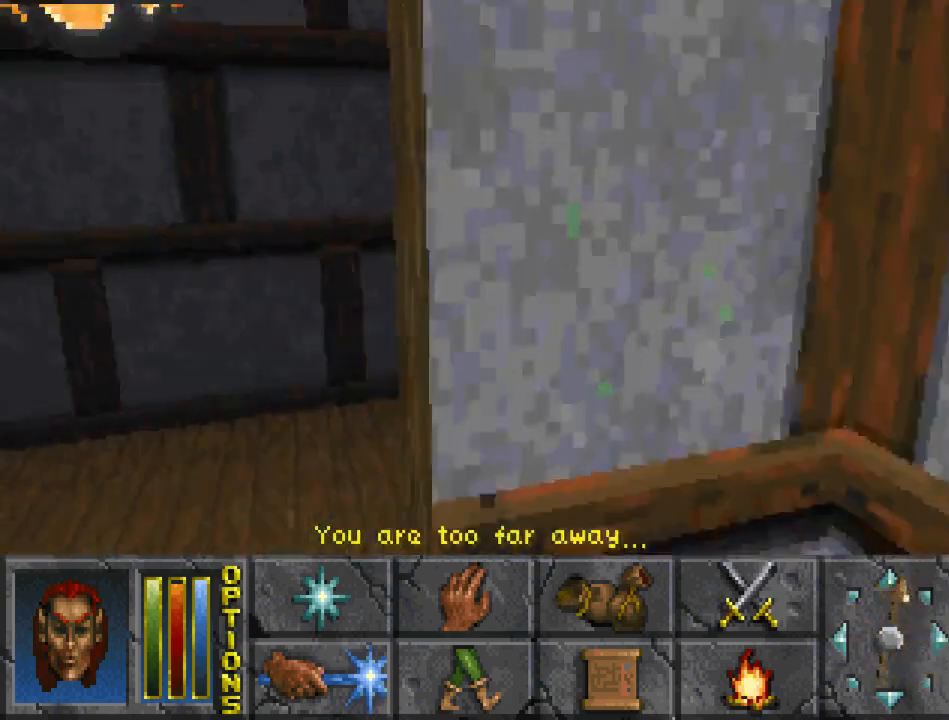
{"keys": ["run", "up"], "mouse": [], "events": [[333, "run", "up"], [367, "left", "down"], [367, "up", "up"], [500, "left", "up"], [500, "run", "down"], [500, "up", "down"]]}
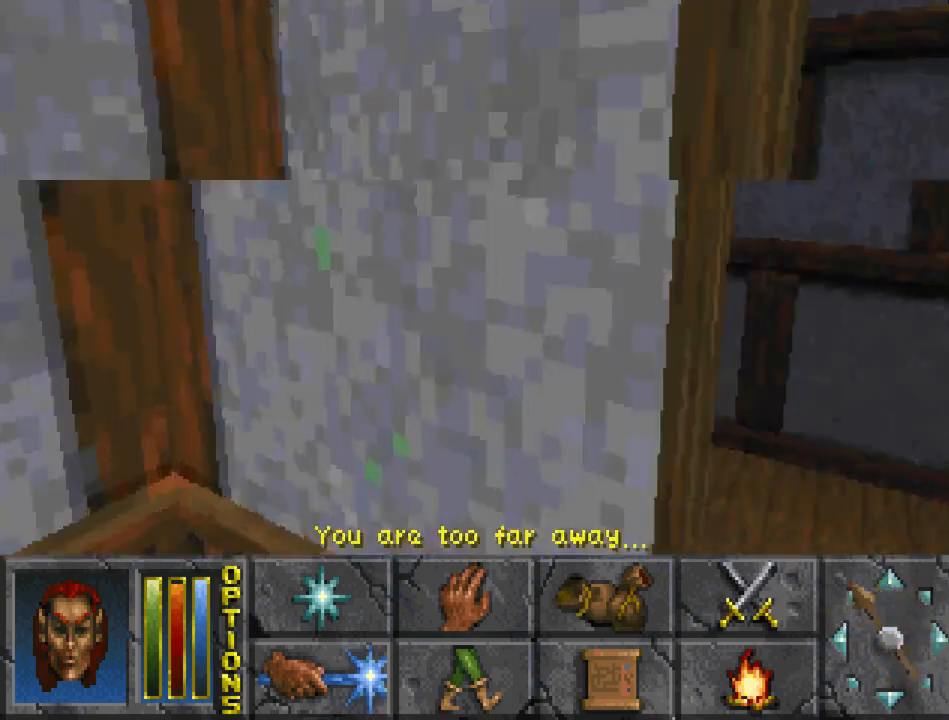
{"keys": ["run", "up"], "mouse": [], "events": [[167, "run", "up"], [233, "up", "up"], [300, "right", "down"], [433, "right", "up"], [433, "up", "down"], [500, "run", "down"]]}
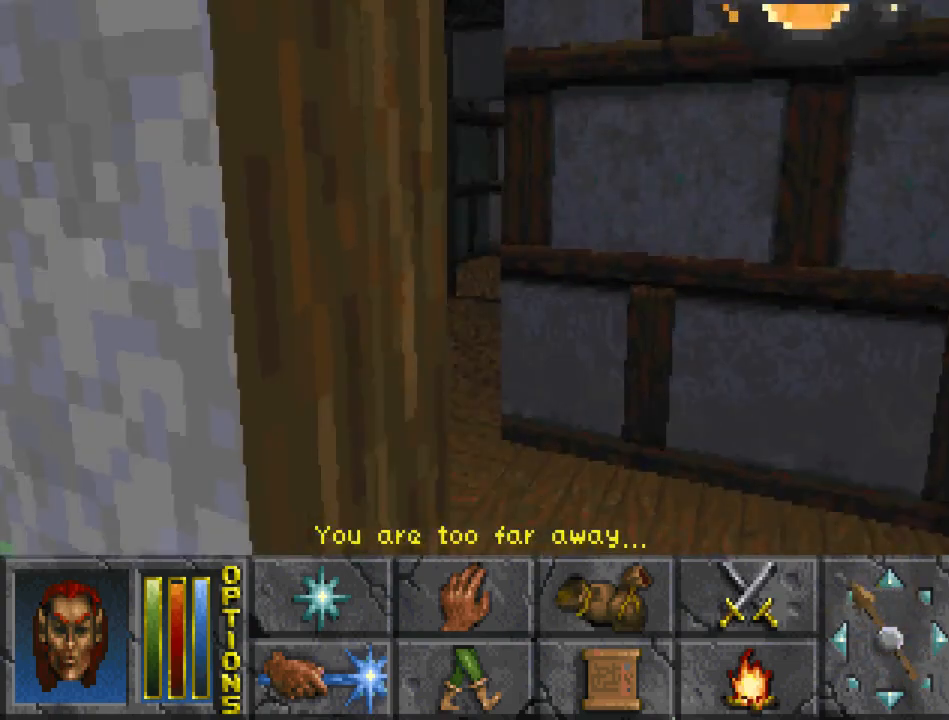
{"keys": ["right"], "mouse": [], "events": [[333, "run", "up"], [367, "up", "up"], [400, "right", "down"]]}
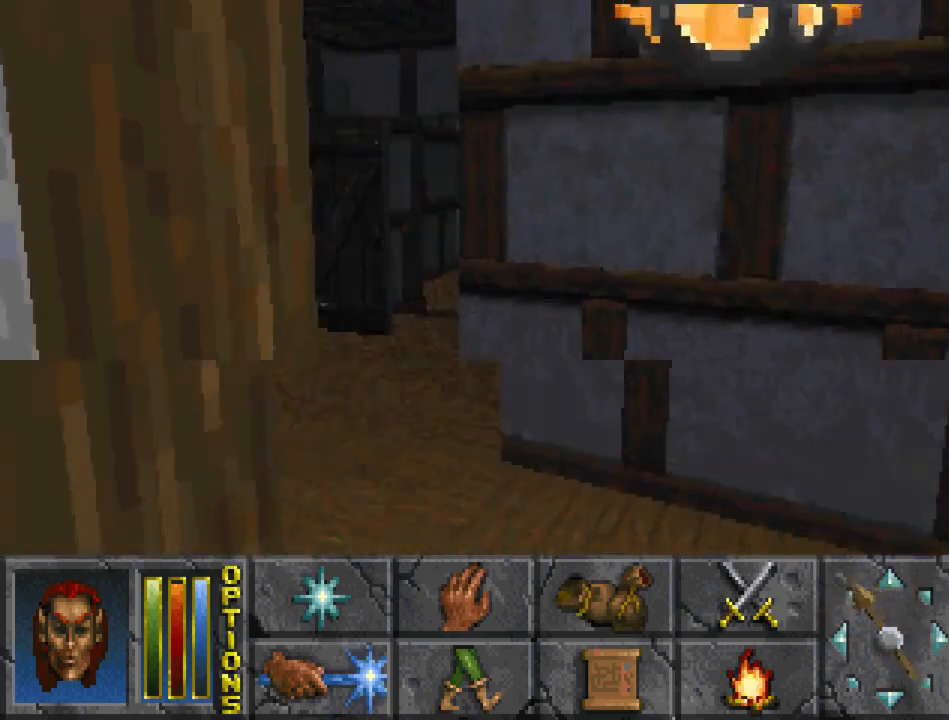
{"keys": ["run", "up"], "mouse": [], "events": [[67, "right", "up"], [67, "up", "down"], [167, "run", "down"]]}